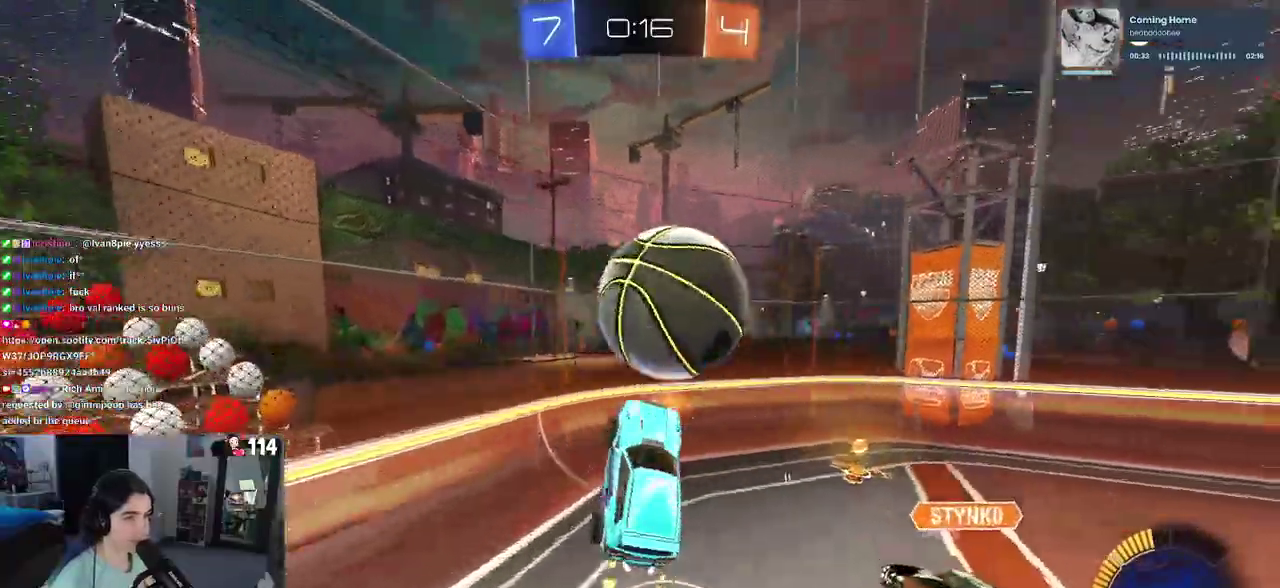
Gameplay with a controller (PlayStation layout); each line is a JSON object with the inputs held at the frame after it. "events" lists button and stick changes between this image and that frame as [ms after this image, input, new state], when the widget could be followed in between. Not read: L1.
{"buttons": ["R2"], "left_stick": "up-right", "right_stick": "center"}
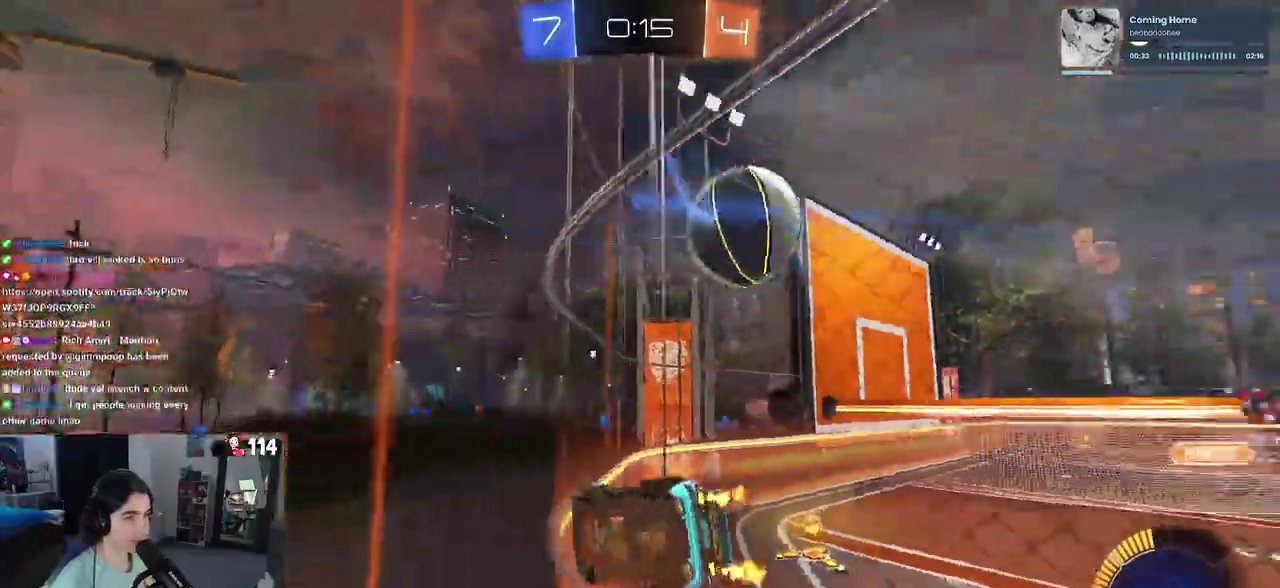
{"buttons": ["R2"], "left_stick": "center", "right_stick": "center", "events": [[100, "left_stick", "center"]]}
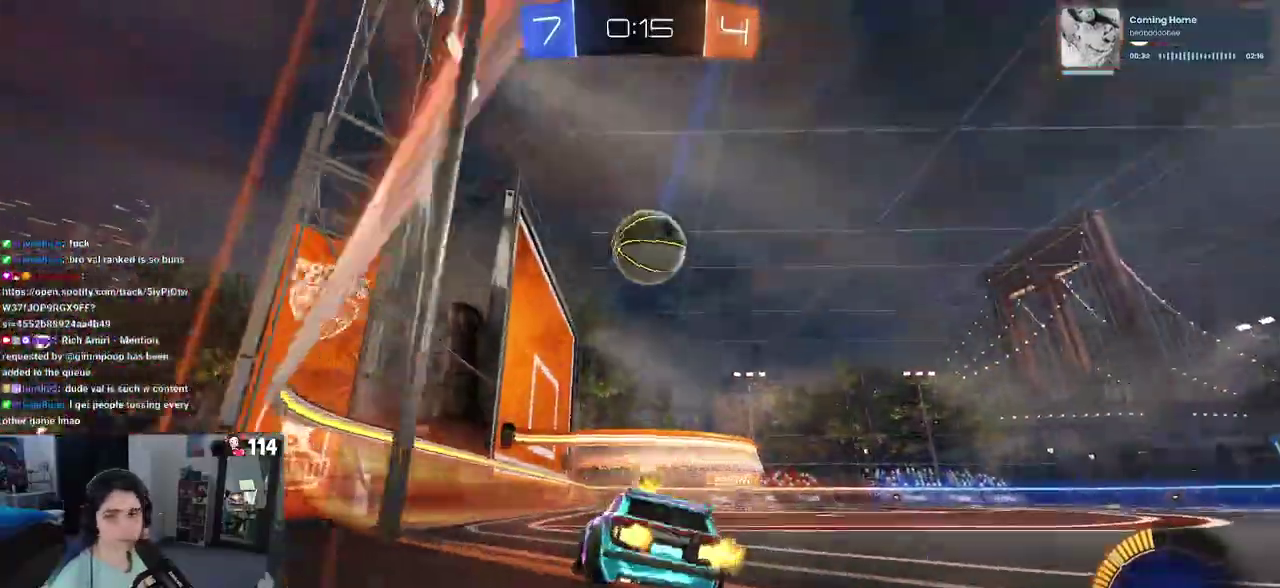
{"buttons": ["R2"], "left_stick": "center", "right_stick": "center", "events": [[217, "left_stick", "left"], [450, "left_stick", "center"]]}
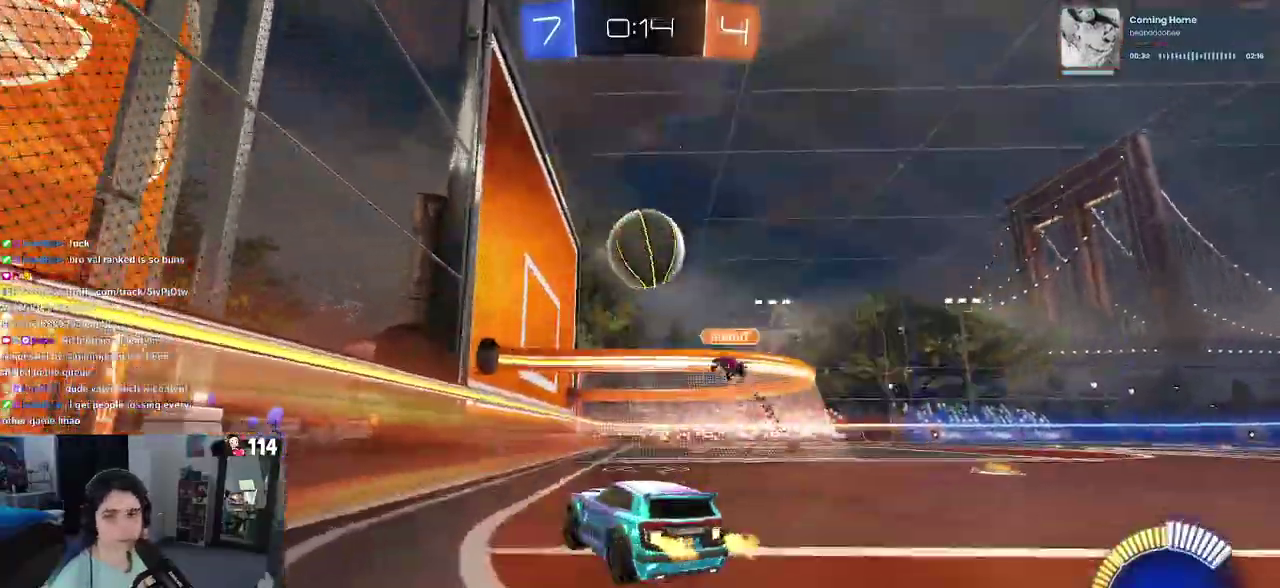
{"buttons": ["R1", "R2"], "left_stick": "center", "right_stick": "center", "events": [[100, "left_stick", "down-right"], [133, "R1", "down"], [250, "left_stick", "center"]]}
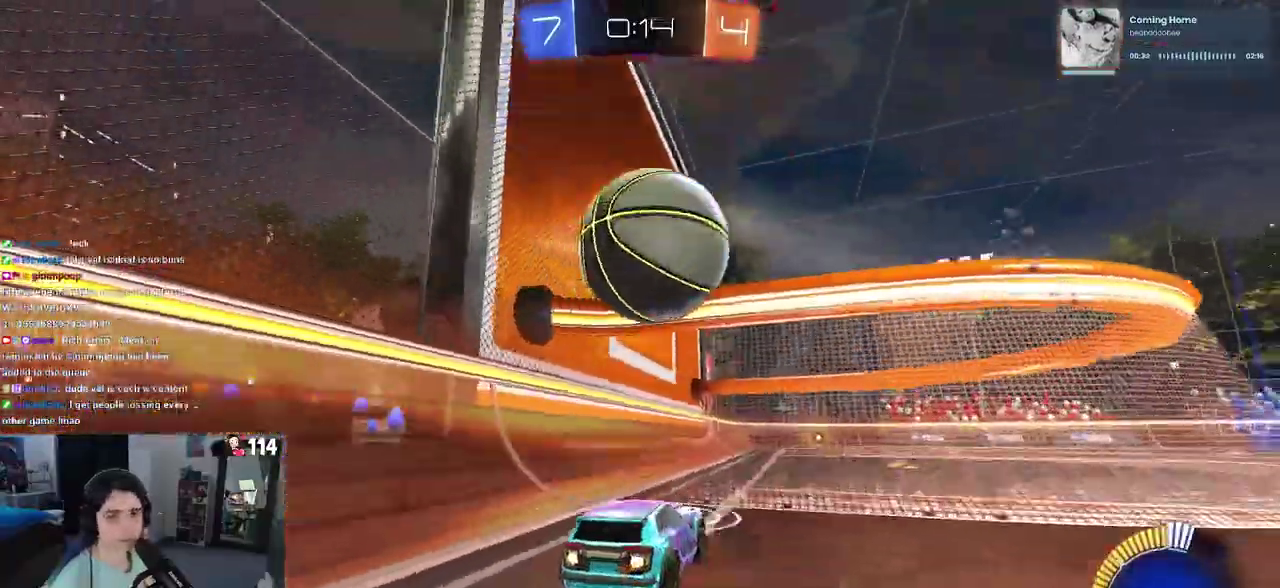
{"buttons": ["R1", "R2"], "left_stick": "right", "right_stick": "center", "events": [[417, "left_stick", "right"]]}
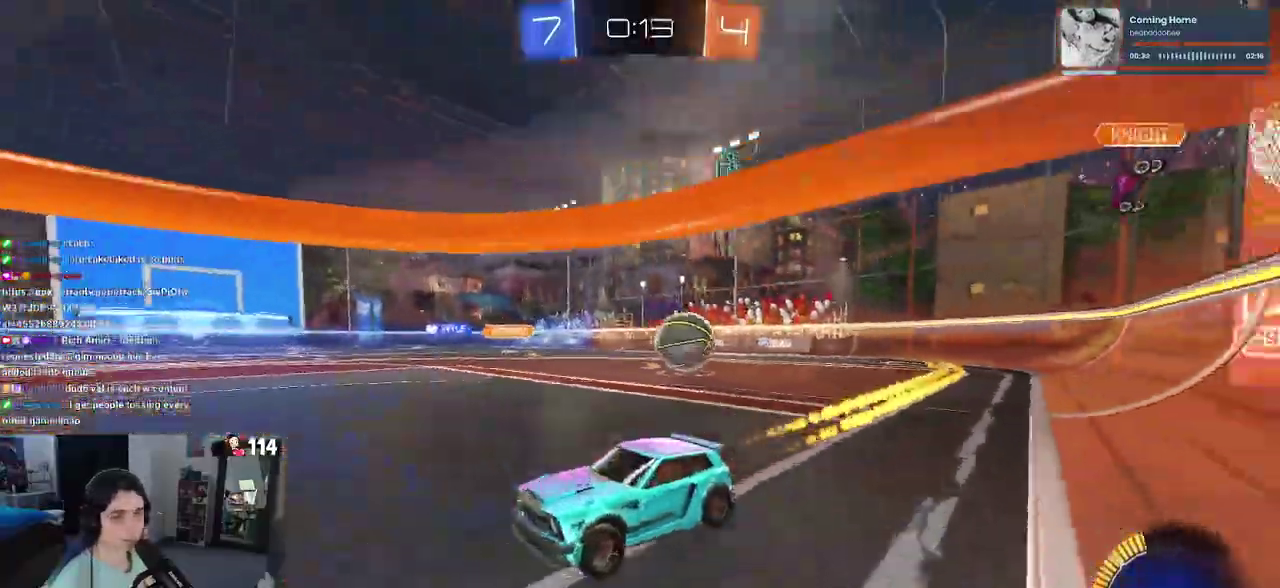
{"buttons": ["R2"], "left_stick": "right", "right_stick": "center"}
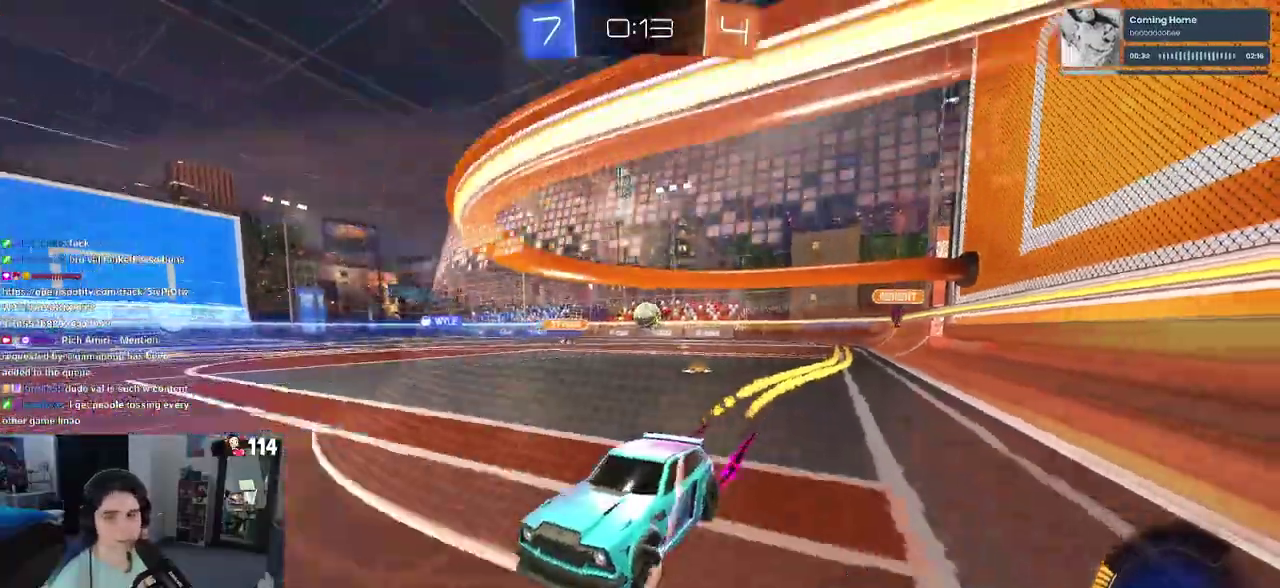
{"buttons": ["SQUARE", "R2"], "left_stick": "down-right", "right_stick": "center"}
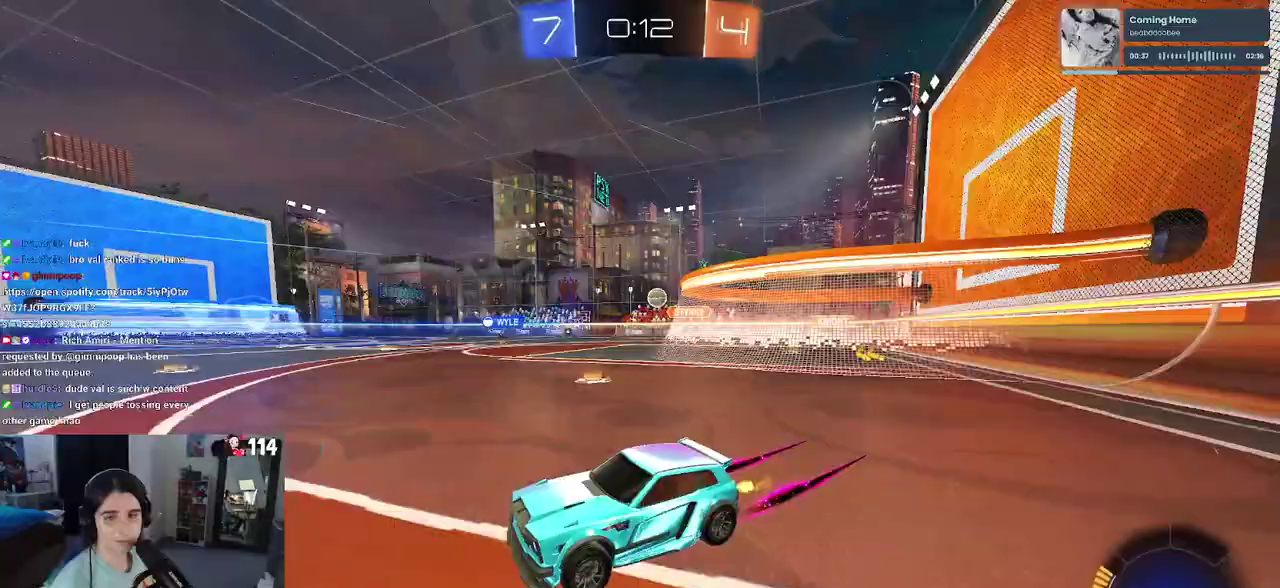
{"buttons": ["R1", "R2"], "left_stick": "center", "right_stick": "center", "events": [[67, "SQUARE", "up"], [183, "R1", "down"], [250, "left_stick", "center"]]}
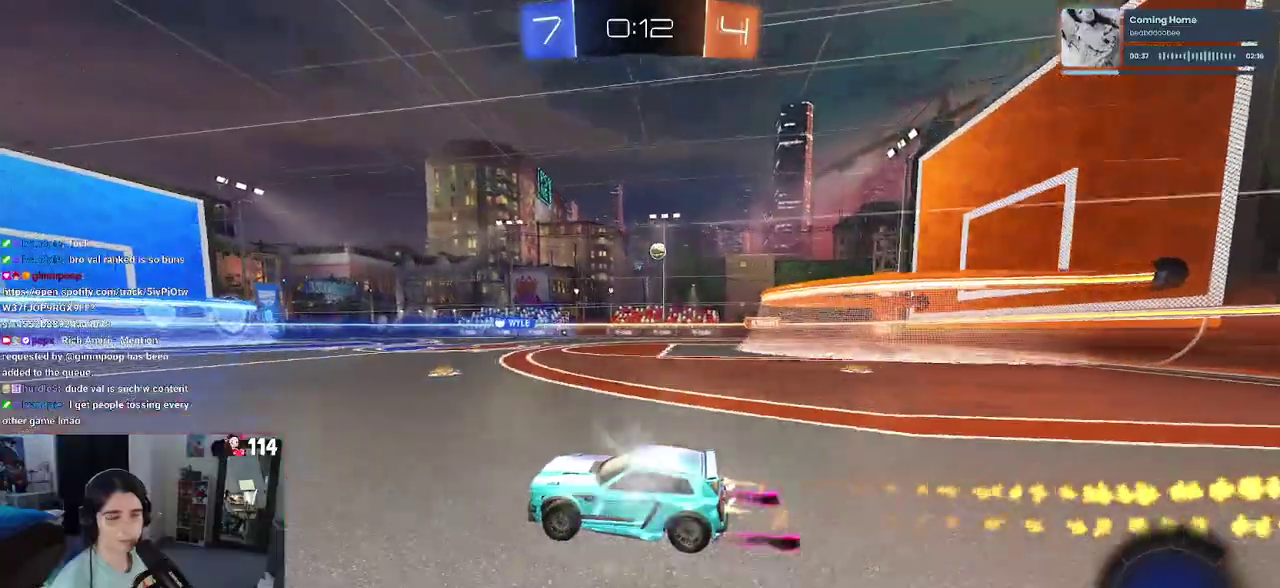
{"buttons": ["R2"], "left_stick": "center", "right_stick": "center", "events": [[200, "left_stick", "down-left"], [233, "R1", "up"], [350, "left_stick", "center"]]}
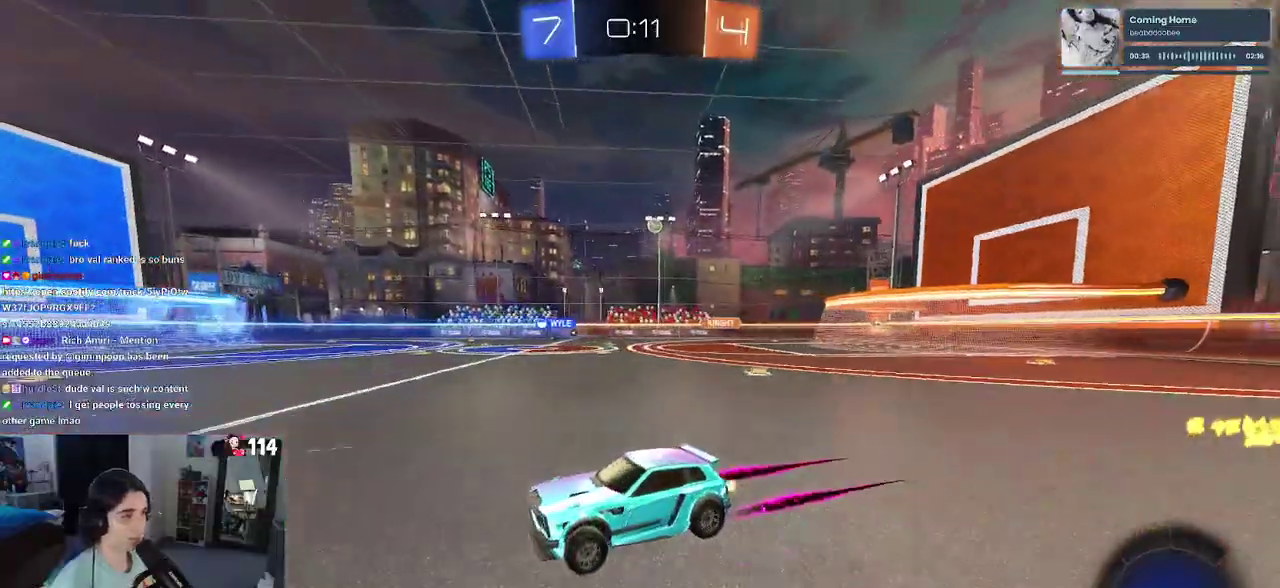
{"buttons": ["R2"], "left_stick": "center", "right_stick": "center", "events": [[117, "left_stick", "down-right"], [167, "left_stick", "center"]]}
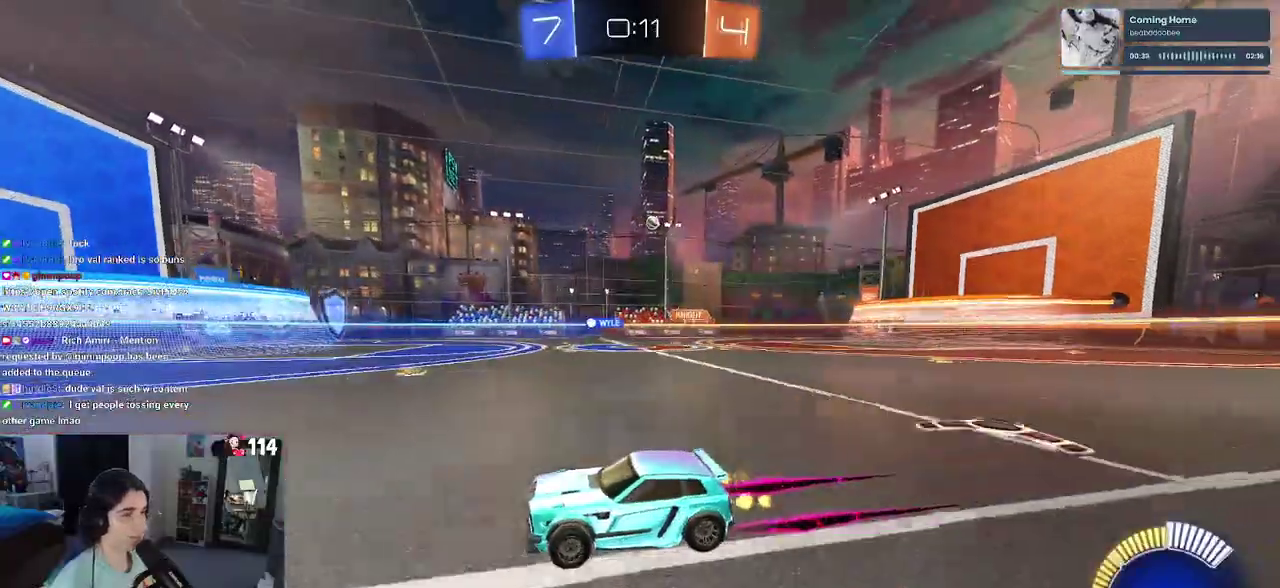
{"buttons": ["R2"], "left_stick": "down-right", "right_stick": "center", "events": [[33, "R1", "down"], [267, "left_stick", "down-right"], [317, "R1", "up"]]}
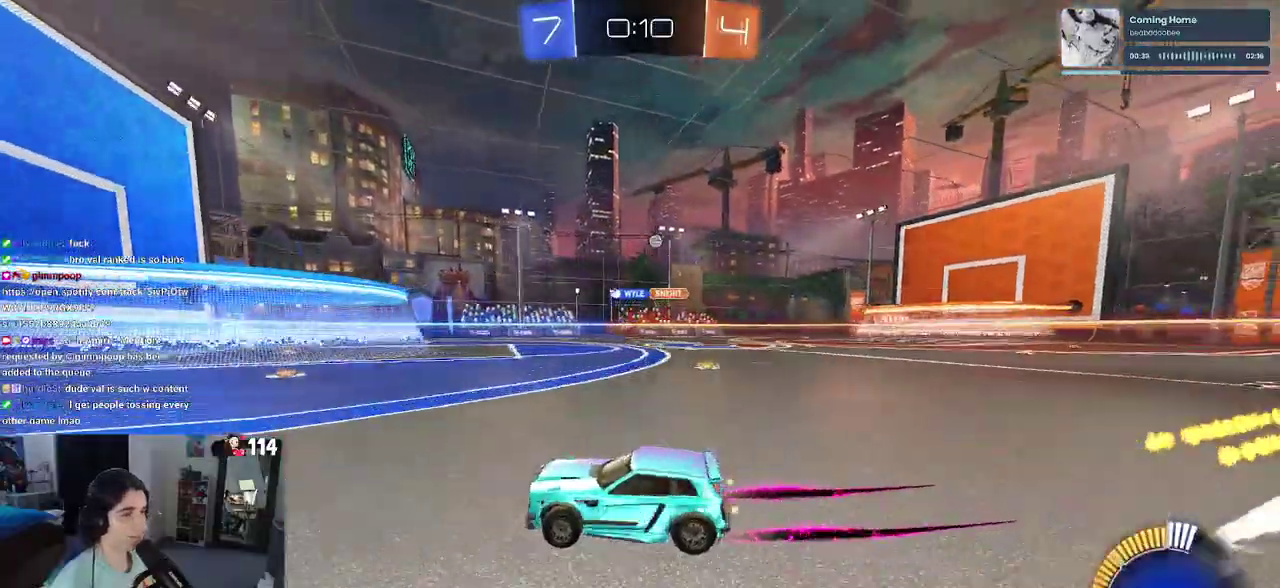
{"buttons": ["R2"], "left_stick": "down-right", "right_stick": "center", "events": []}
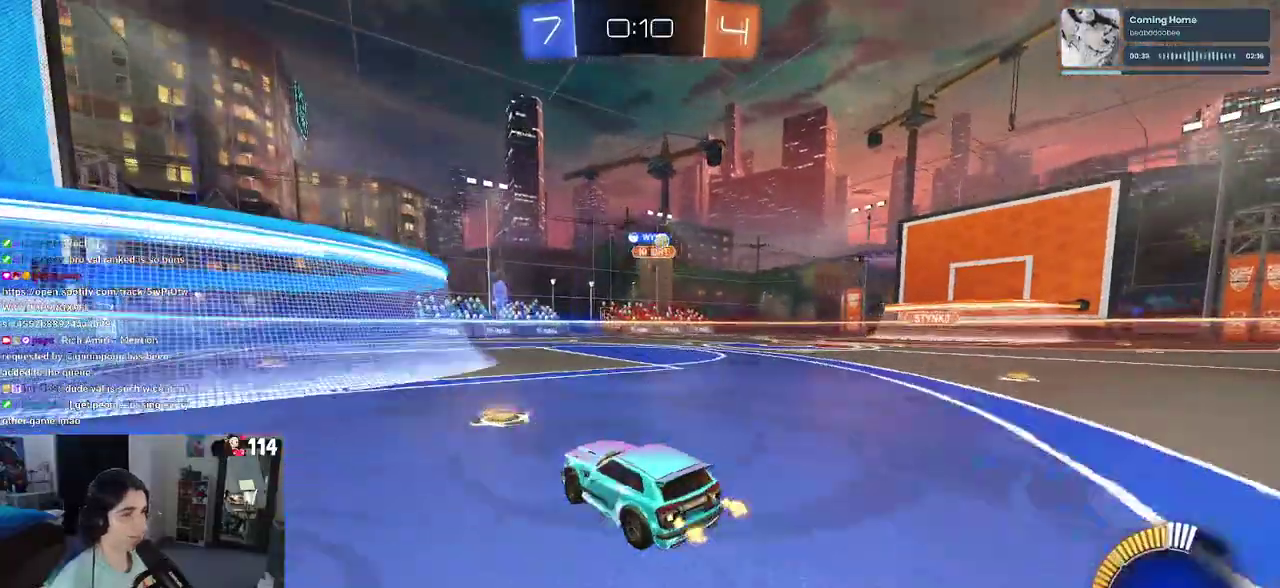
{"buttons": ["R2"], "left_stick": "center", "right_stick": "center", "events": [[200, "SQUARE", "down"], [317, "SQUARE", "up"], [383, "left_stick", "center"]]}
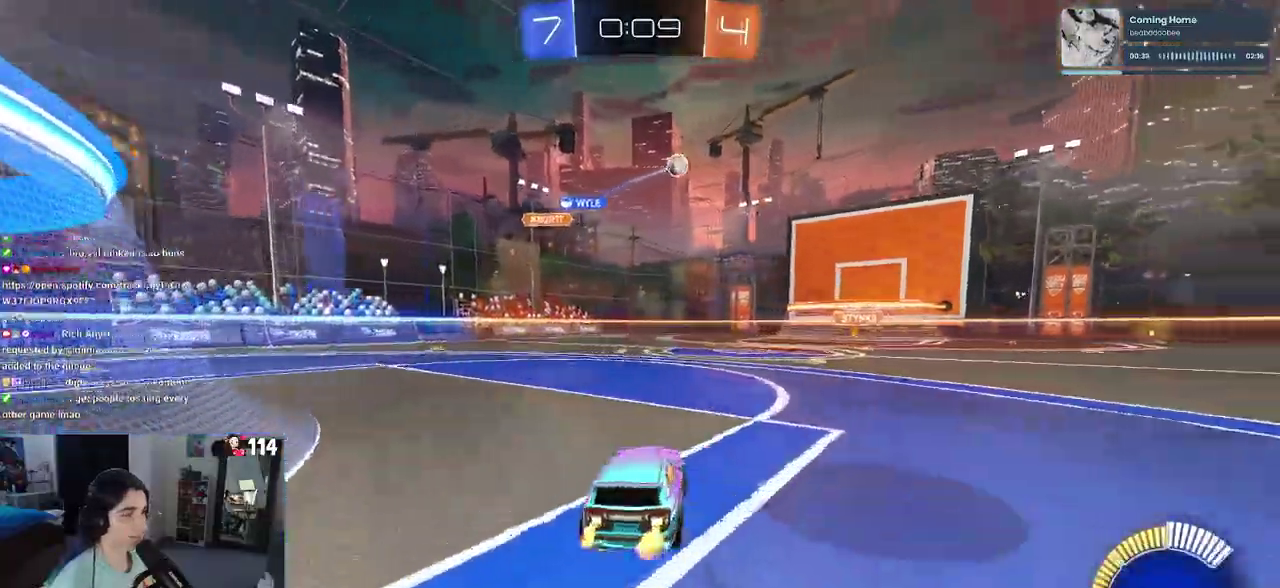
{"buttons": ["R2"], "left_stick": "center", "right_stick": "center", "events": [[133, "left_stick", "down-right"], [400, "left_stick", "center"]]}
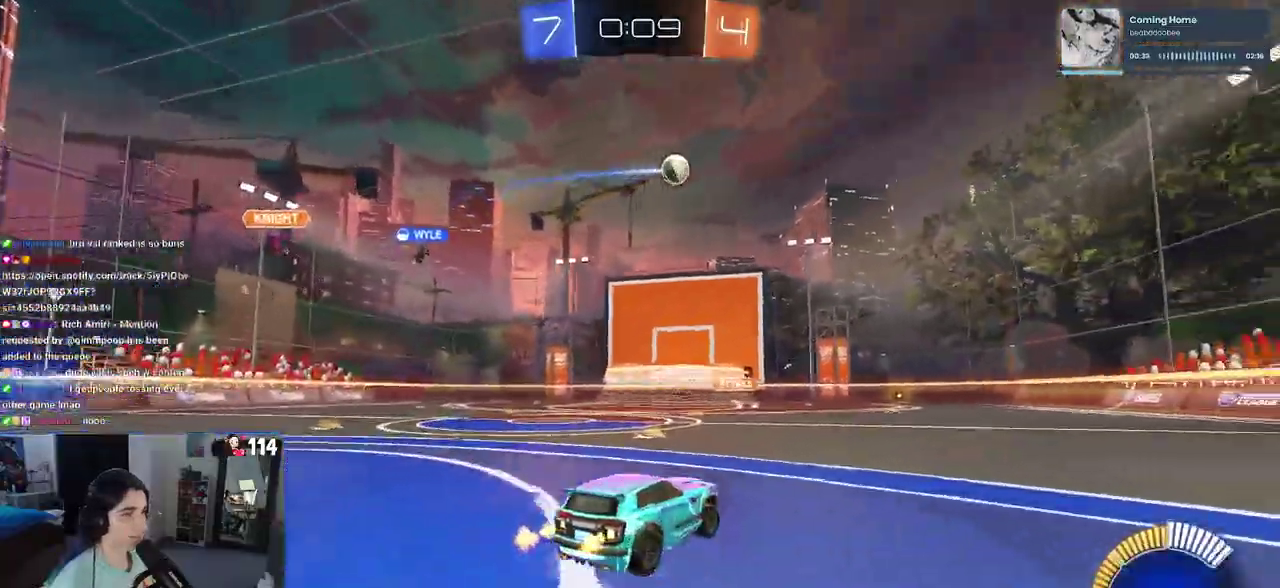
{"buttons": ["R2"], "left_stick": "down-right", "right_stick": "center", "events": [[167, "left_stick", "down-right"], [233, "SQUARE", "down"], [317, "SQUARE", "up"]]}
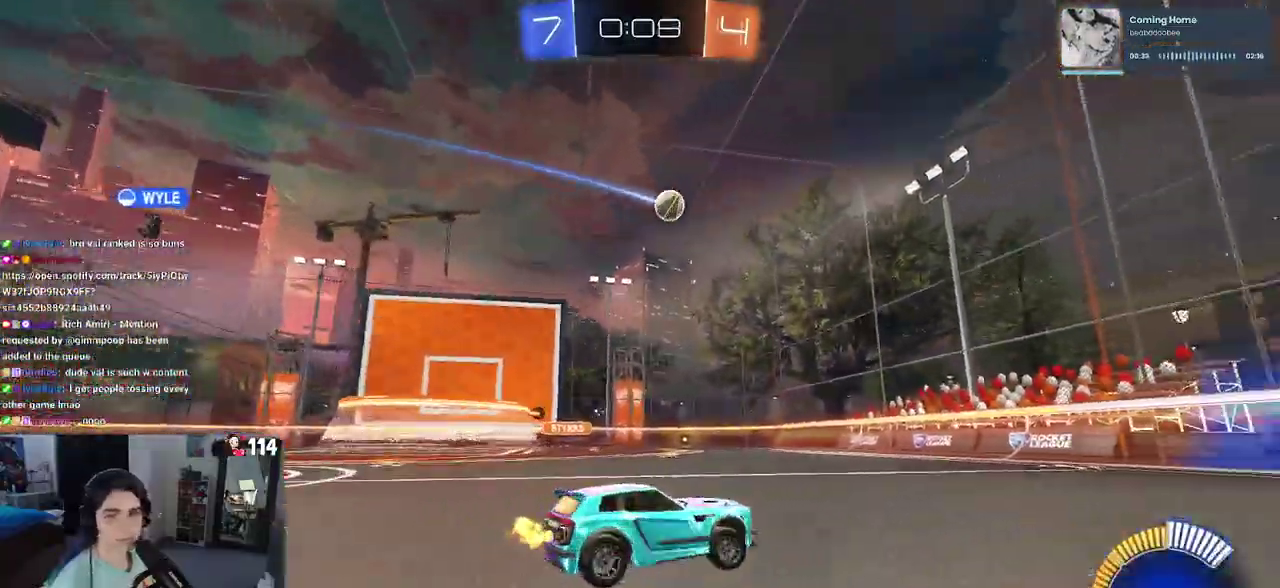
{"buttons": ["R2"], "left_stick": "down-right", "right_stick": "center", "events": []}
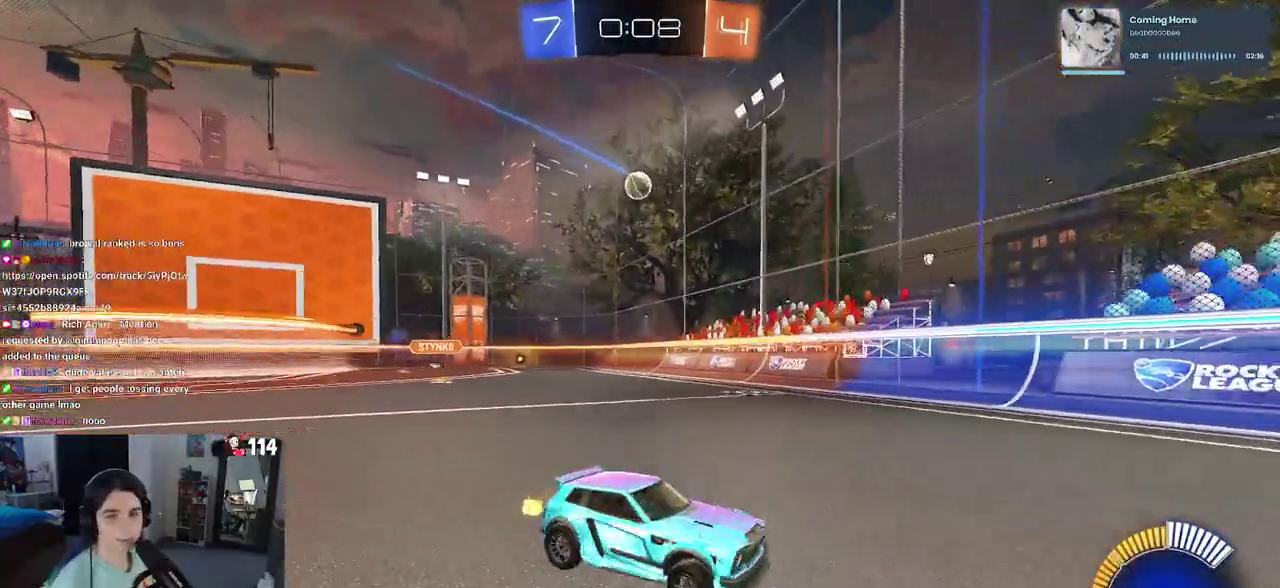
{"buttons": ["R2"], "left_stick": "down-right", "right_stick": "center", "events": [[267, "left_stick", "center"], [483, "left_stick", "down-right"]]}
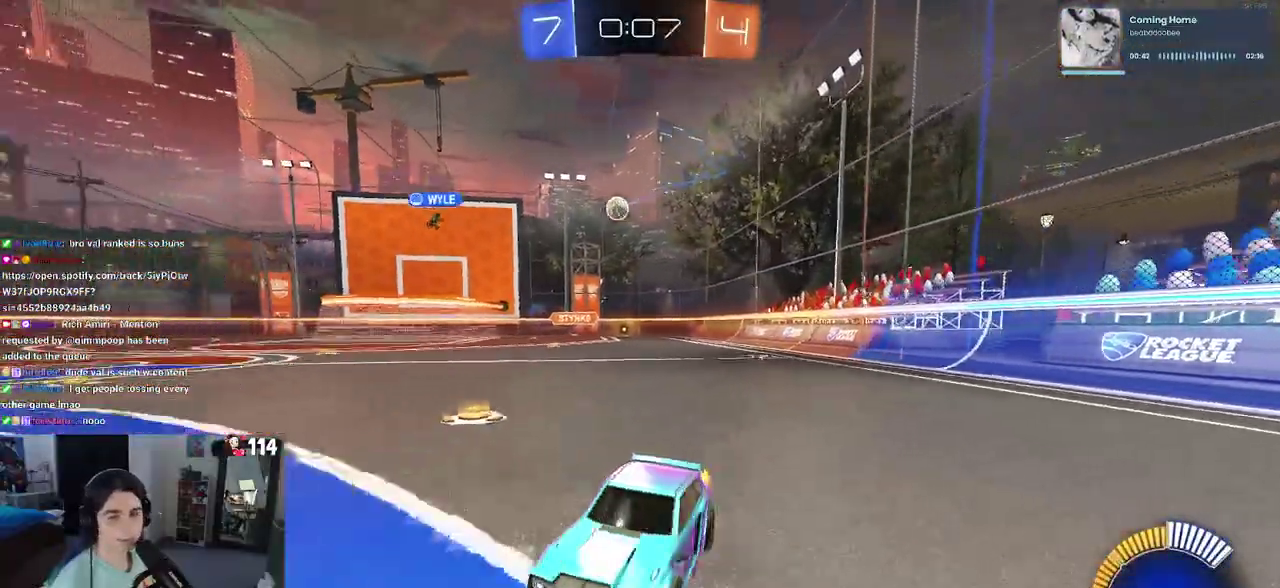
{"buttons": ["R2"], "left_stick": "down-right", "right_stick": "center", "events": []}
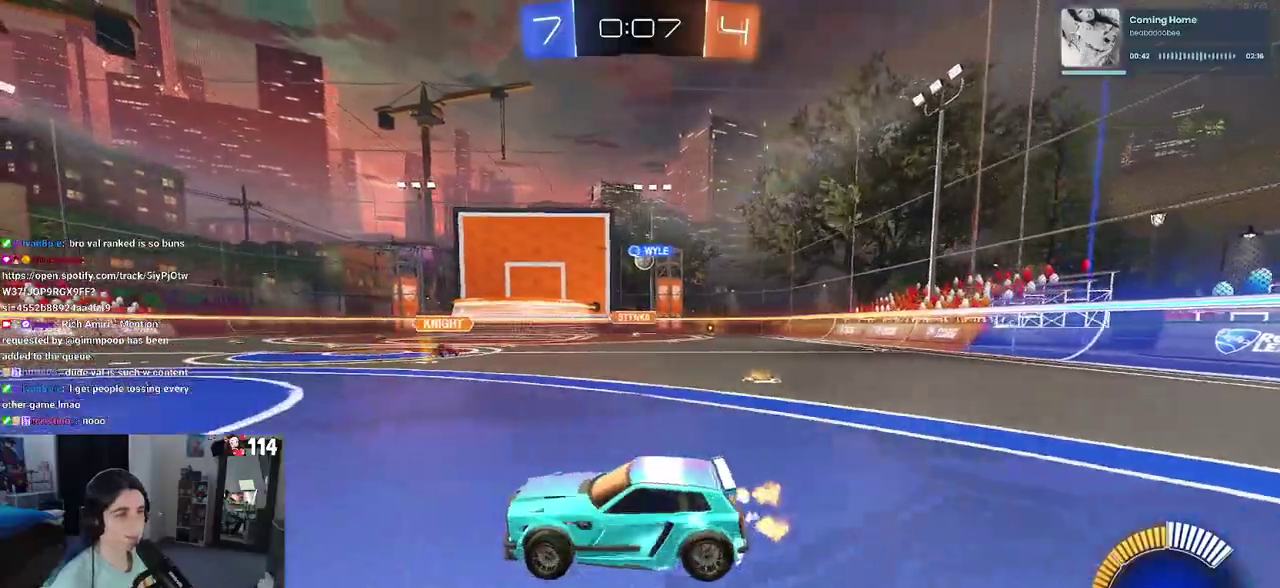
{"buttons": ["R2"], "left_stick": "center", "right_stick": "center", "events": [[433, "left_stick", "center"]]}
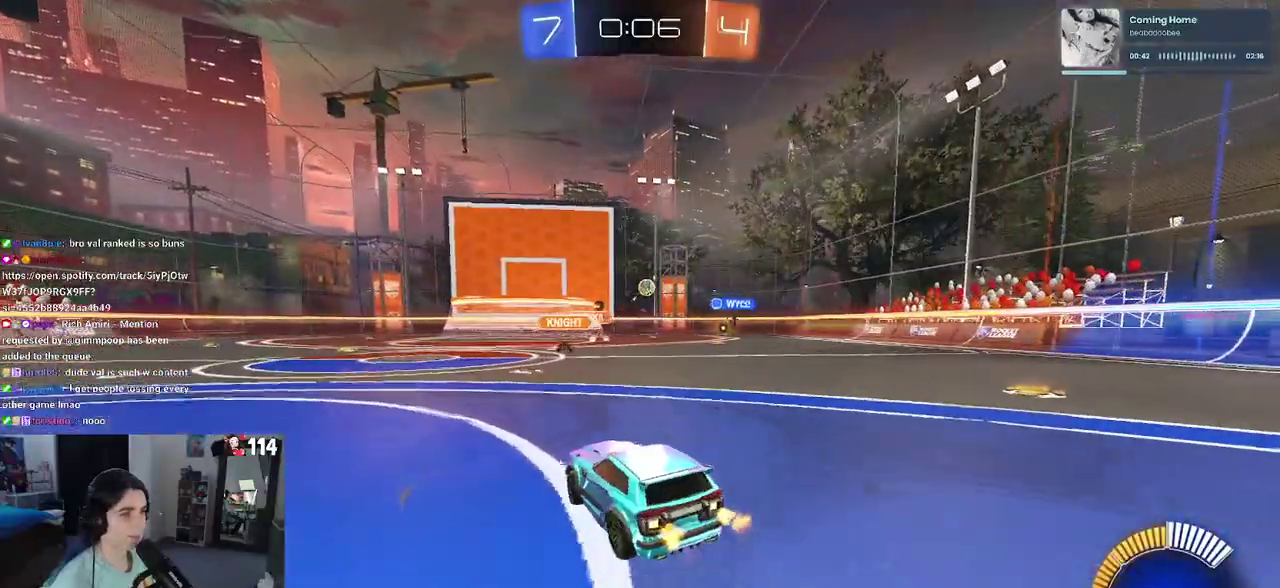
{"buttons": ["R2"], "left_stick": "down-right", "right_stick": "center", "events": [[117, "left_stick", "down-right"], [183, "SQUARE", "down"], [317, "SQUARE", "up"]]}
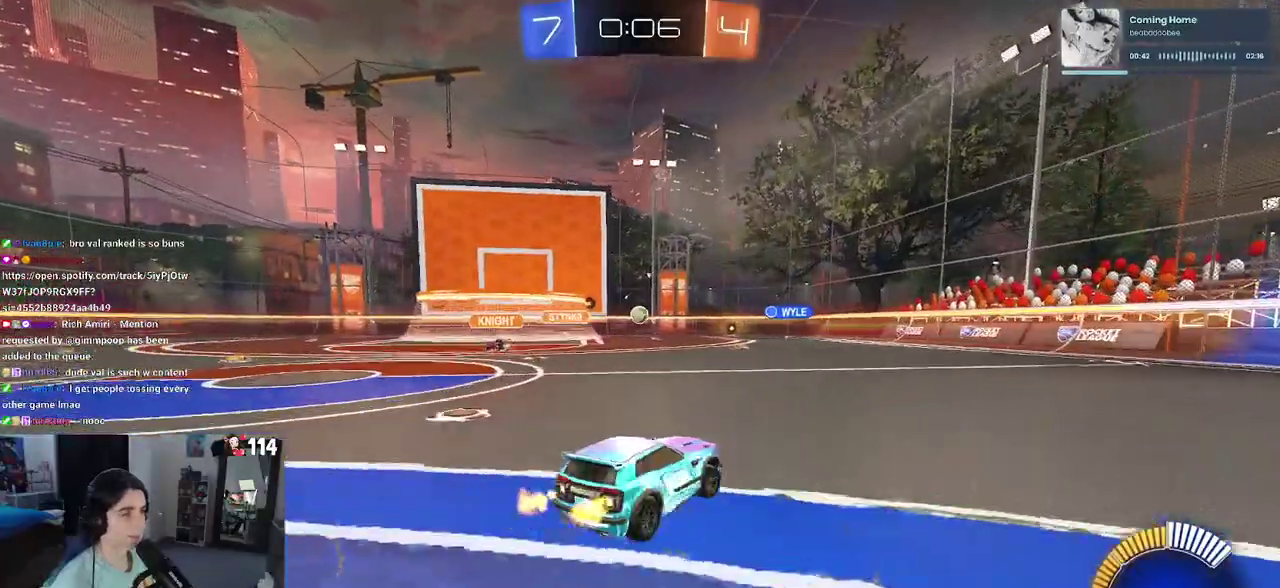
{"buttons": ["R2"], "left_stick": "down-right", "right_stick": "center", "events": [[17, "left_stick", "center"], [417, "left_stick", "down-right"]]}
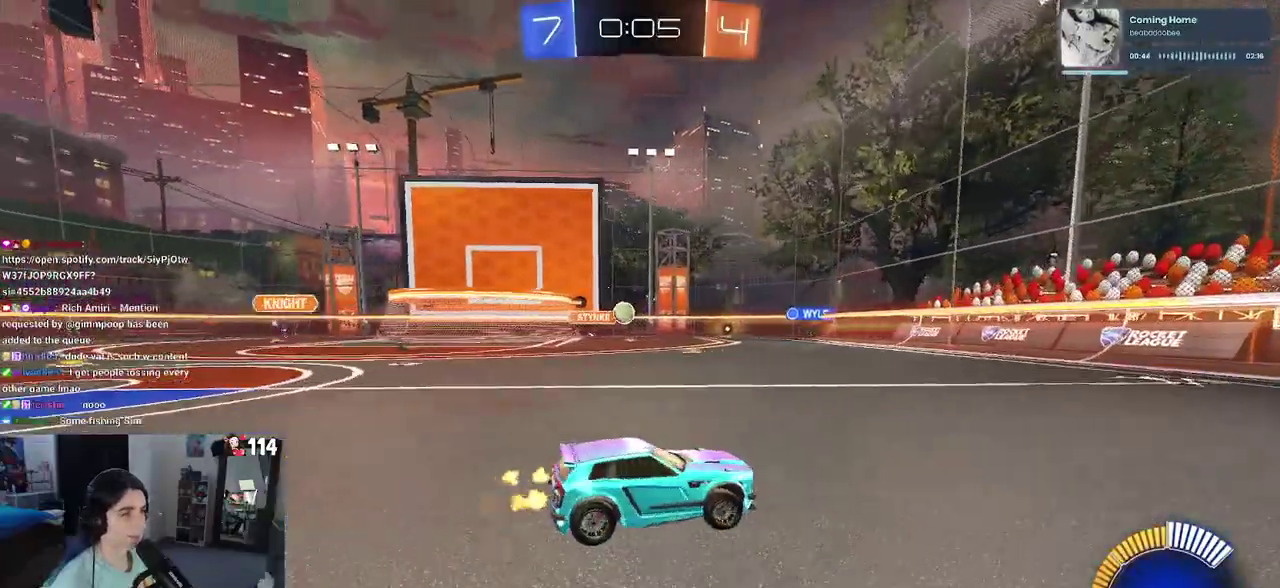
{"buttons": ["R2"], "left_stick": "down-right", "right_stick": "center", "events": []}
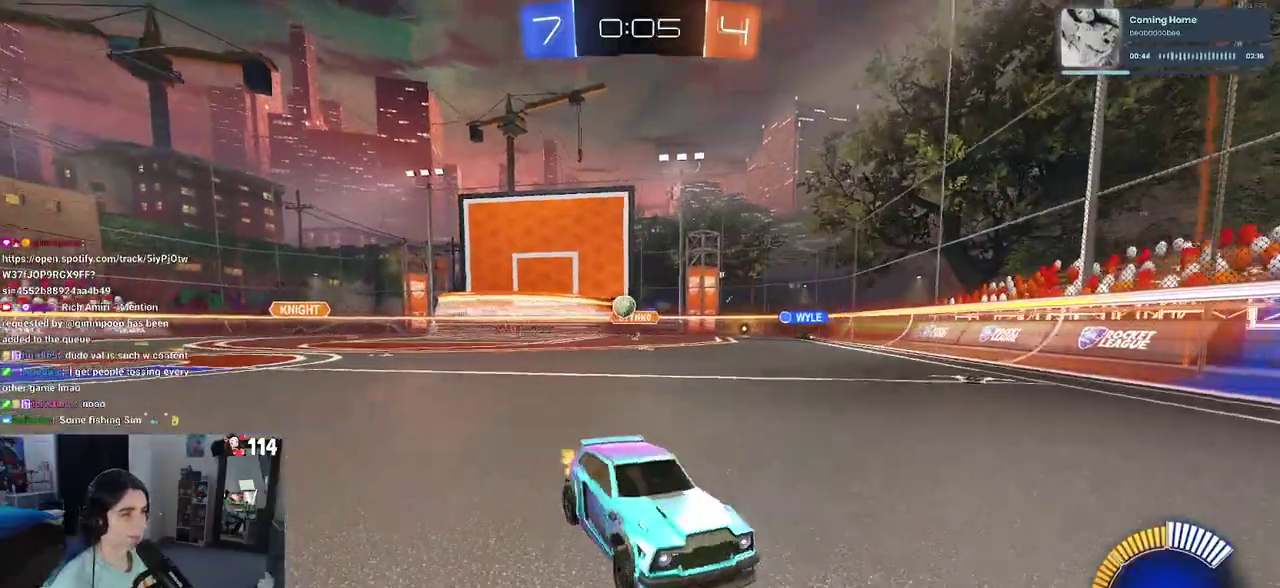
{"buttons": ["R2"], "left_stick": "center", "right_stick": "center", "events": [[350, "left_stick", "center"]]}
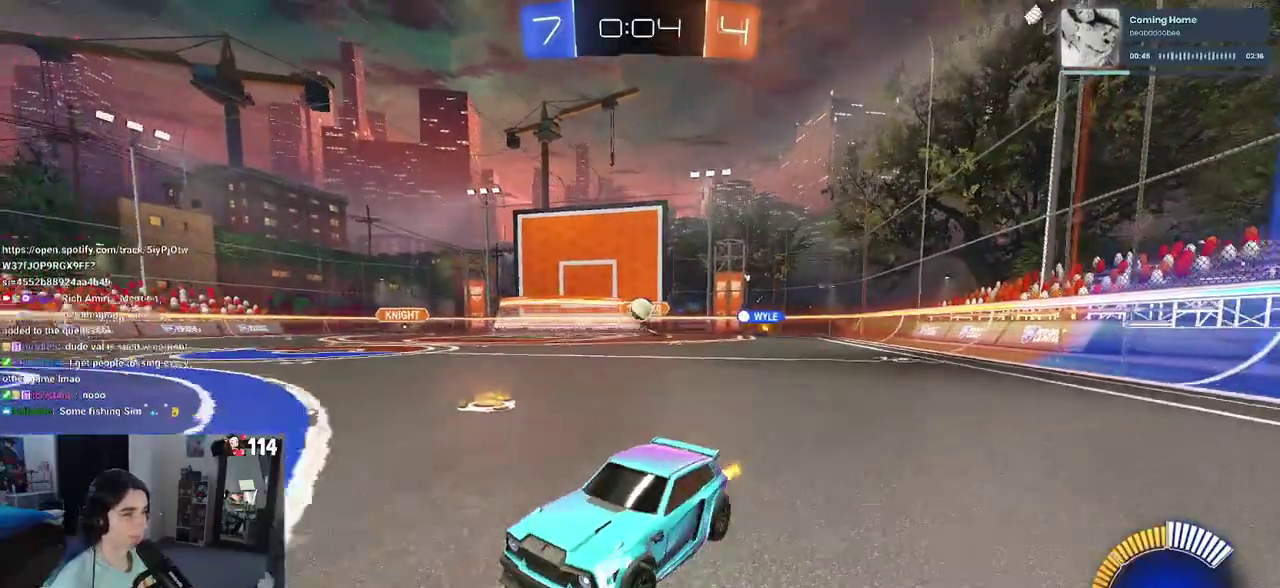
{"buttons": ["R2"], "left_stick": "down-right", "right_stick": "center", "events": [[317, "SQUARE", "down"], [317, "left_stick", "down-right"], [483, "SQUARE", "up"]]}
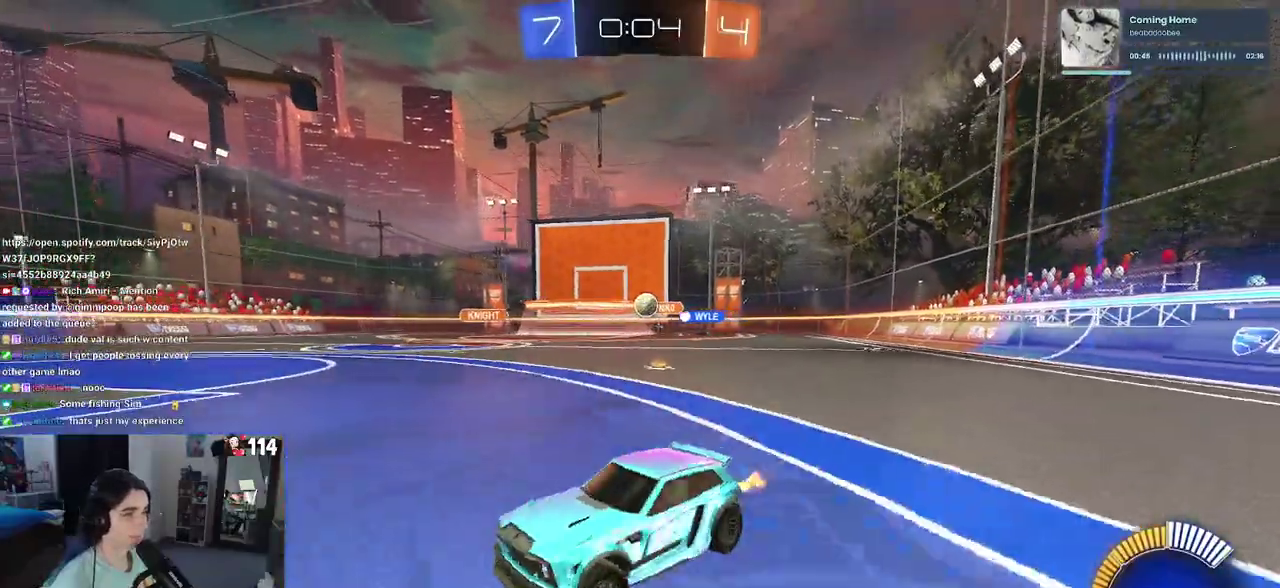
{"buttons": ["R2"], "left_stick": "down-right", "right_stick": "center", "events": []}
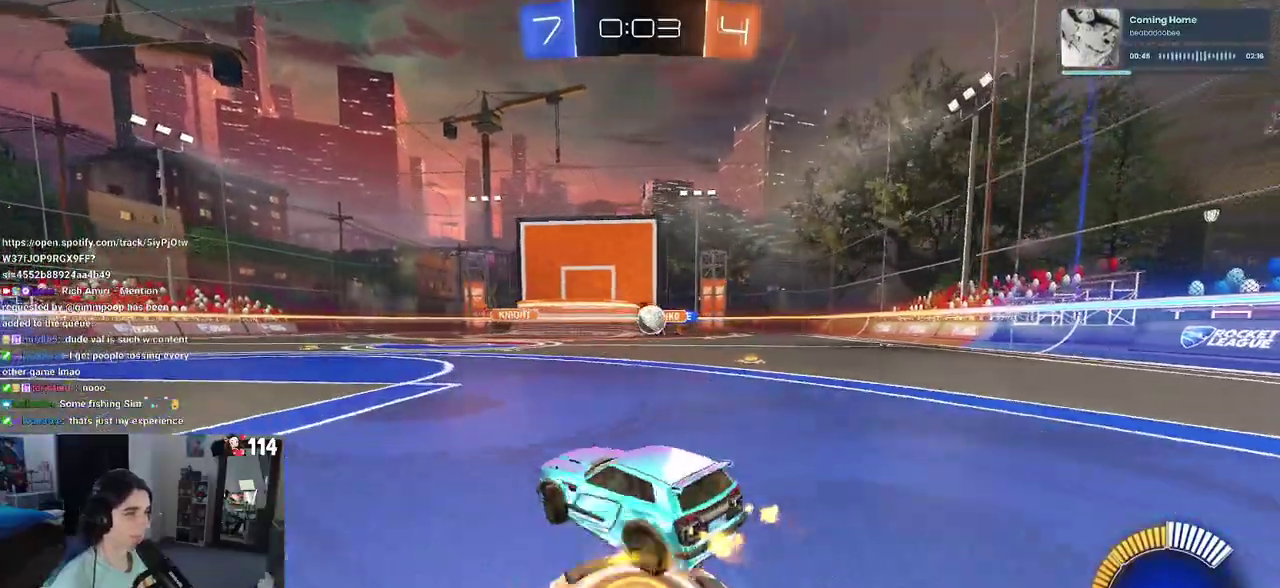
{"buttons": ["L2"], "left_stick": "center", "right_stick": "center", "events": [[217, "left_stick", "center"], [467, "R2", "up"], [483, "L2", "down"]]}
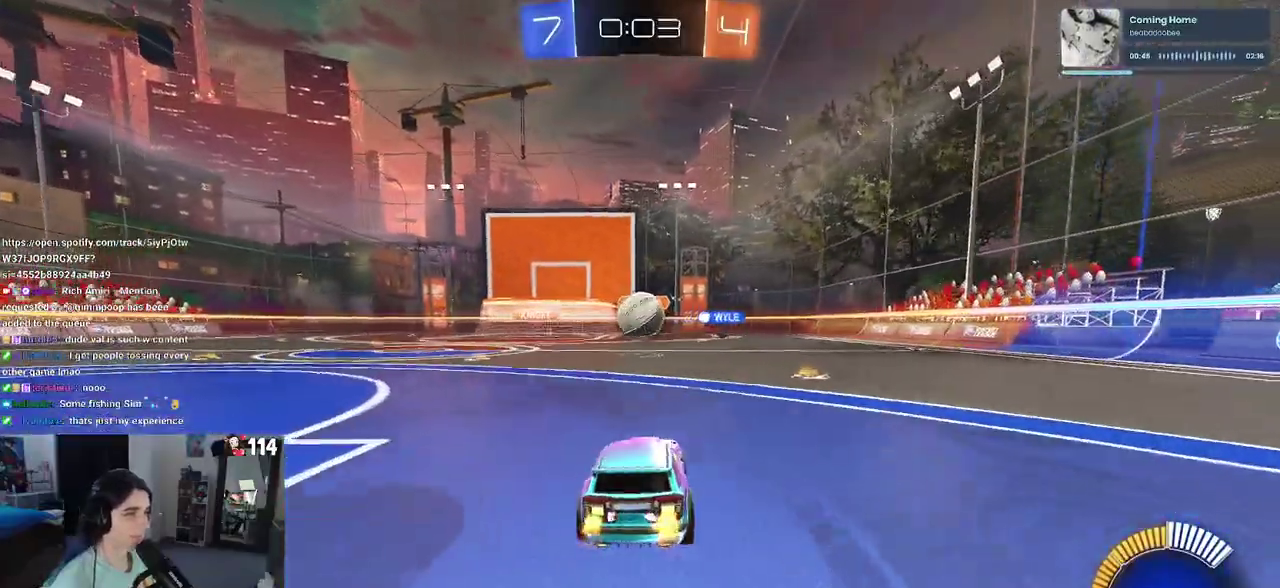
{"buttons": ["R2"], "left_stick": "center", "right_stick": "center", "events": [[167, "R2", "down"], [217, "L2", "up"]]}
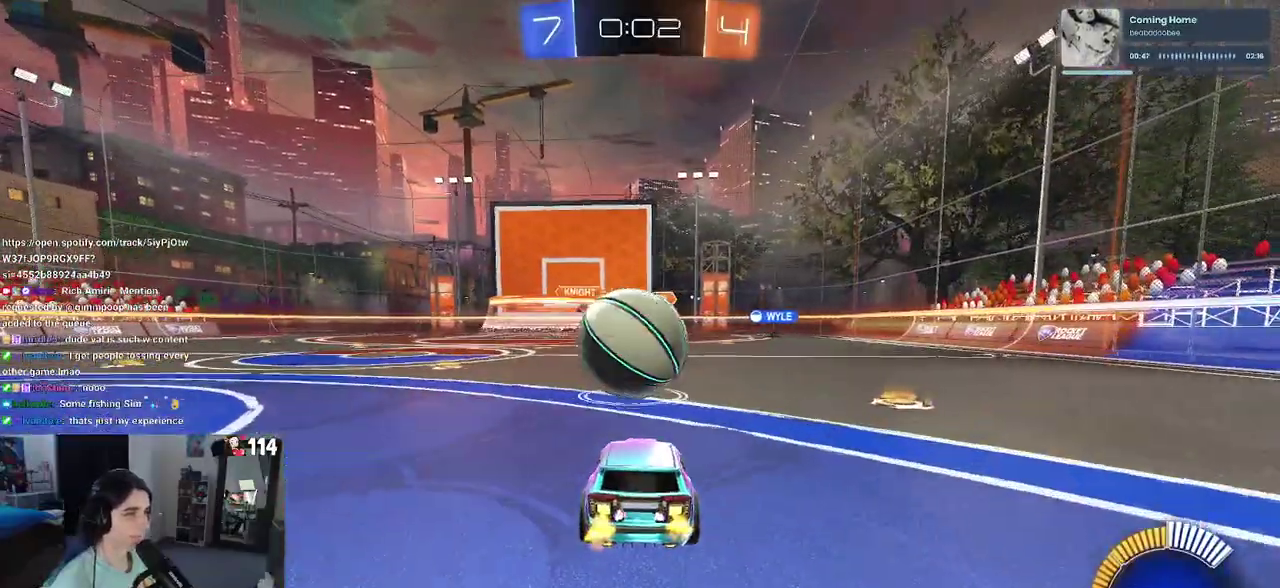
{"buttons": ["CROSS", "R2"], "left_stick": "center", "right_stick": "center"}
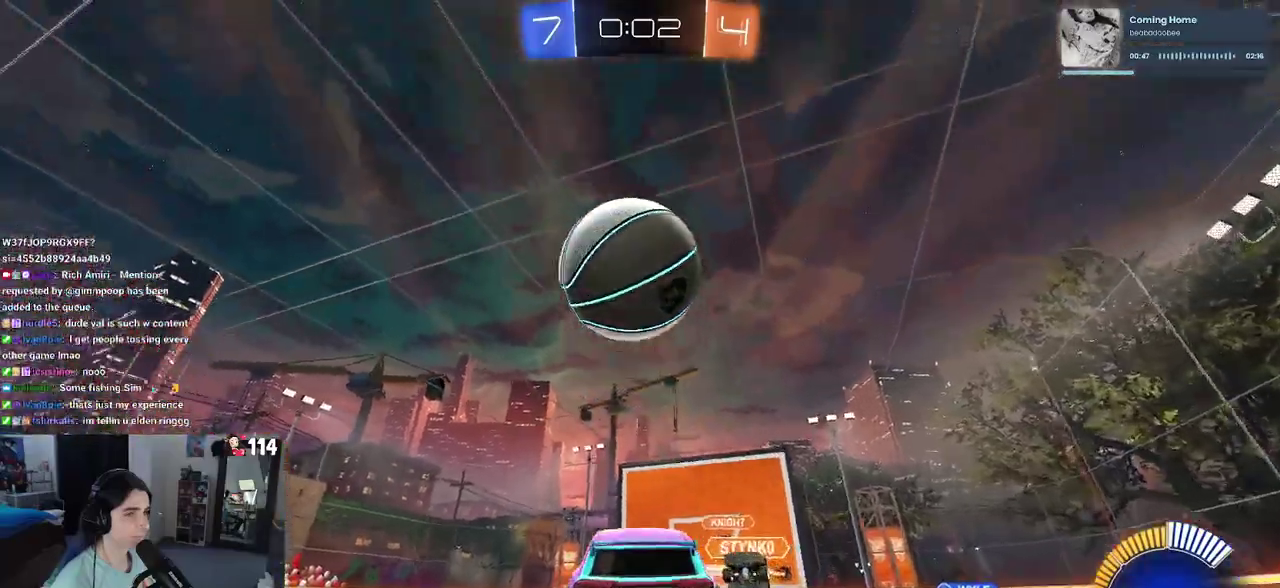
{"buttons": ["R1", "R2"], "left_stick": "up", "right_stick": "center"}
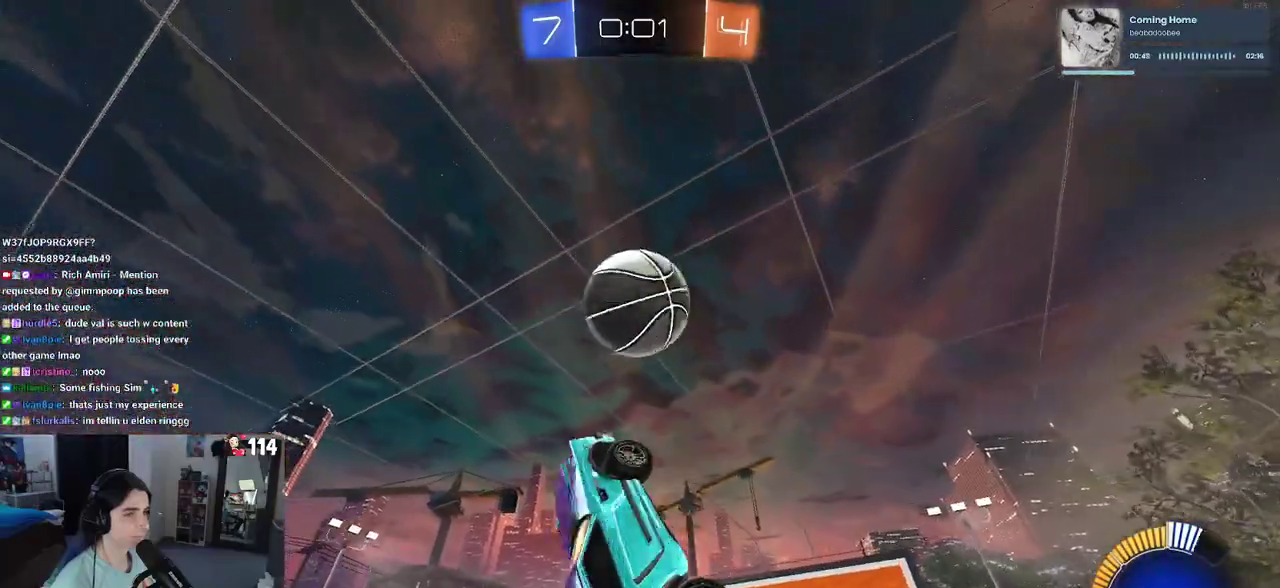
{"buttons": [], "left_stick": "down-right", "right_stick": "center", "events": [[50, "left_stick", "center"], [150, "left_stick", "left"], [233, "R1", "up"], [233, "R2", "up"], [417, "left_stick", "down-right"]]}